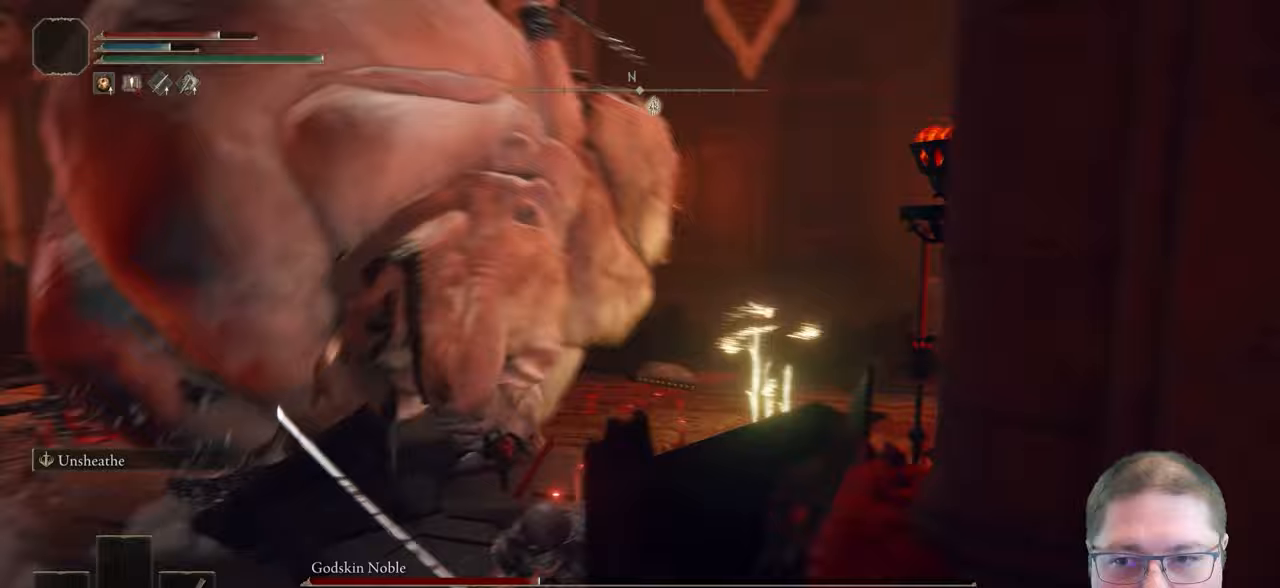
Gameplay with a controller (Xbox layout); each line is a JSON object with the inputs held at the frame after it (dt_ms = milliseconds from this image to that frame). "events" lists button and stick changes between this image and that frame as [ms after this image, input, new state], when the widget could be followed in between.
{"dt_ms": 1000, "buttons": [], "left_stick": "center", "right_stick": "right", "events": [[17, "right_stick", "center"], [167, "left_stick", "down-left"], [450, "right_stick", "right"], [467, "left_stick", "left"], [717, "left_stick", "center"]]}
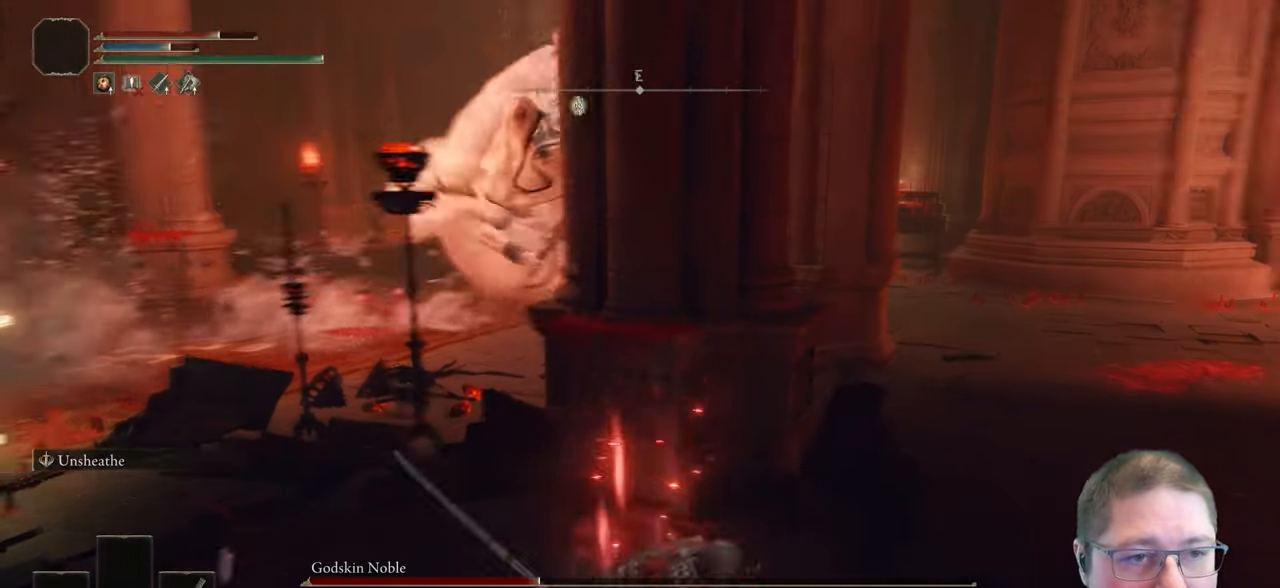
{"dt_ms": 500, "buttons": [], "left_stick": "left", "right_stick": "center", "events": [[33, "left_stick", "down-left"], [33, "right_stick", "center"], [217, "right_stick", "right"], [400, "left_stick", "left"], [417, "right_stick", "center"]]}
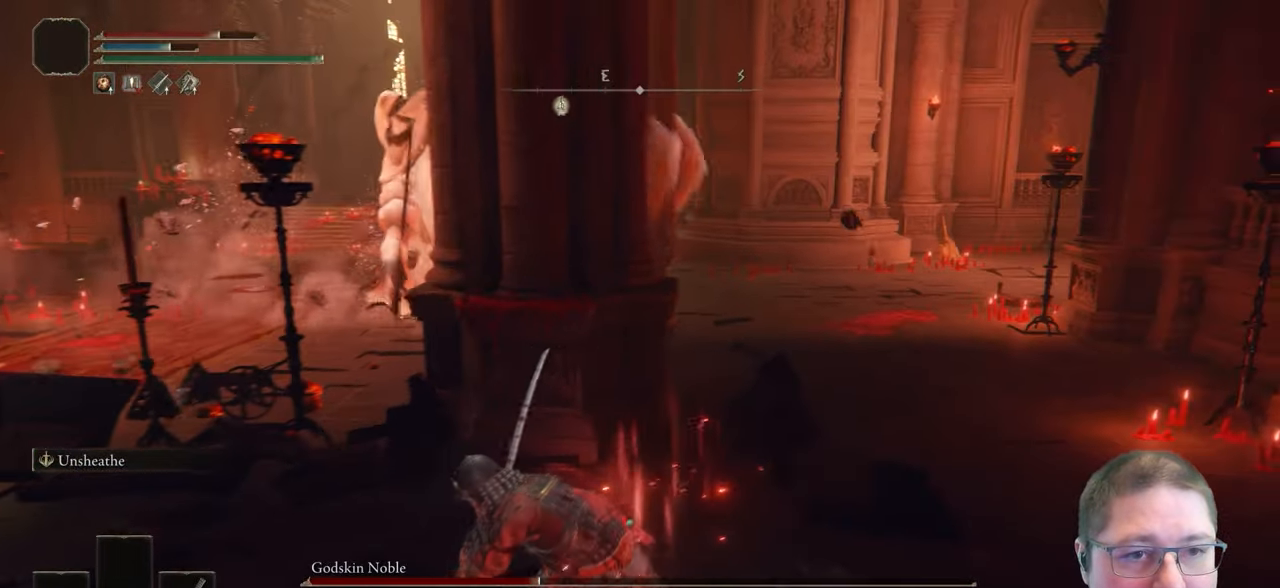
{"dt_ms": 500, "buttons": [], "left_stick": "right", "right_stick": "center", "events": [[267, "left_stick", "down-right"], [317, "right_stick", "down-right"], [450, "left_stick", "right"], [450, "right_stick", "center"]]}
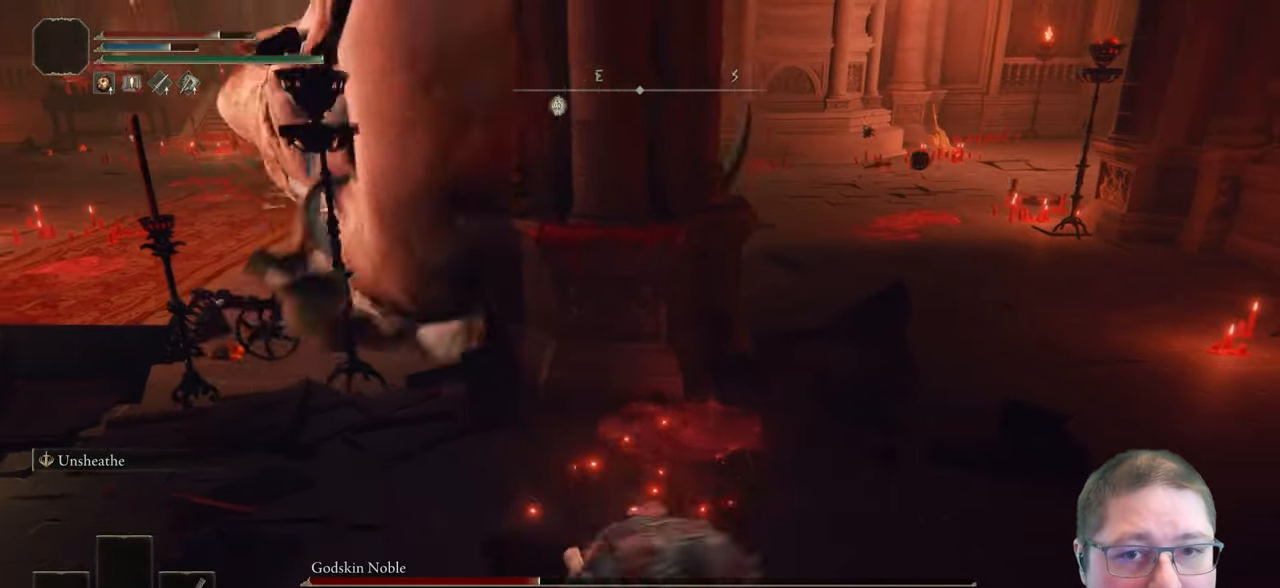
{"dt_ms": 500, "buttons": [], "left_stick": "up-right", "right_stick": "center", "events": [[150, "left_stick", "up-right"], [233, "B", "down"], [333, "B", "up"]]}
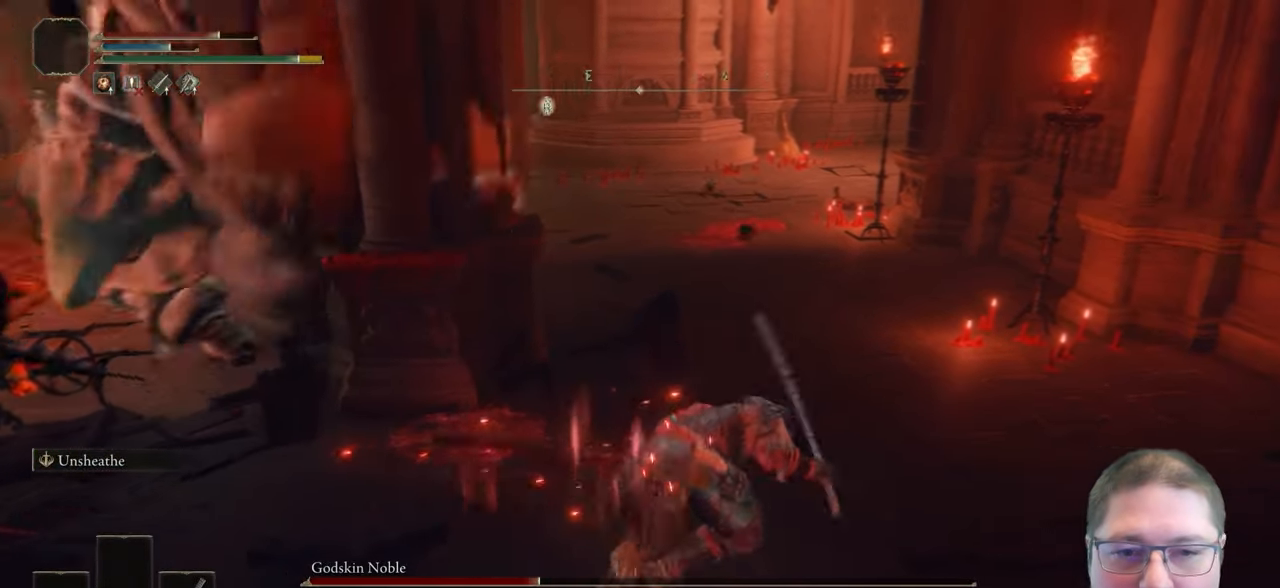
{"dt_ms": 500, "buttons": [], "left_stick": "down-left", "right_stick": "left", "events": [[167, "right_stick", "left"], [350, "left_stick", "down-left"]]}
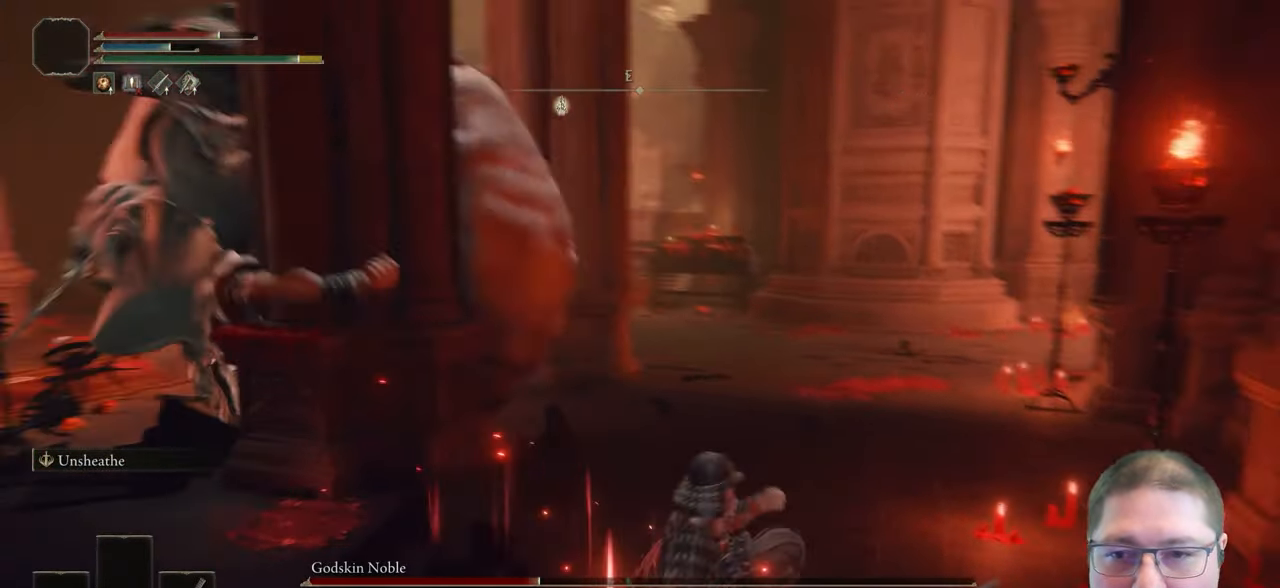
{"dt_ms": 500, "buttons": [], "left_stick": "center", "right_stick": "left", "events": [[233, "right_stick", "center"], [250, "left_stick", "down"], [383, "left_stick", "center"], [450, "right_stick", "left"]]}
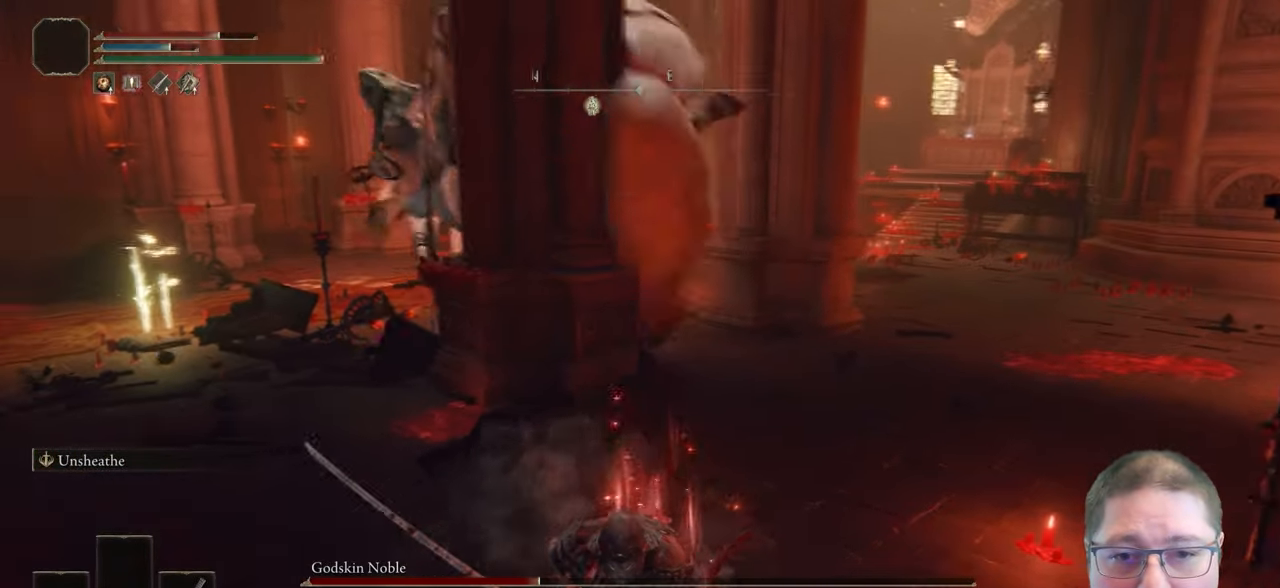
{"dt_ms": 500, "buttons": [], "left_stick": "center", "right_stick": "center", "events": [[33, "left_stick", "up"], [117, "right_stick", "center"], [167, "left_stick", "center"], [217, "X", "down"], [317, "X", "up"]]}